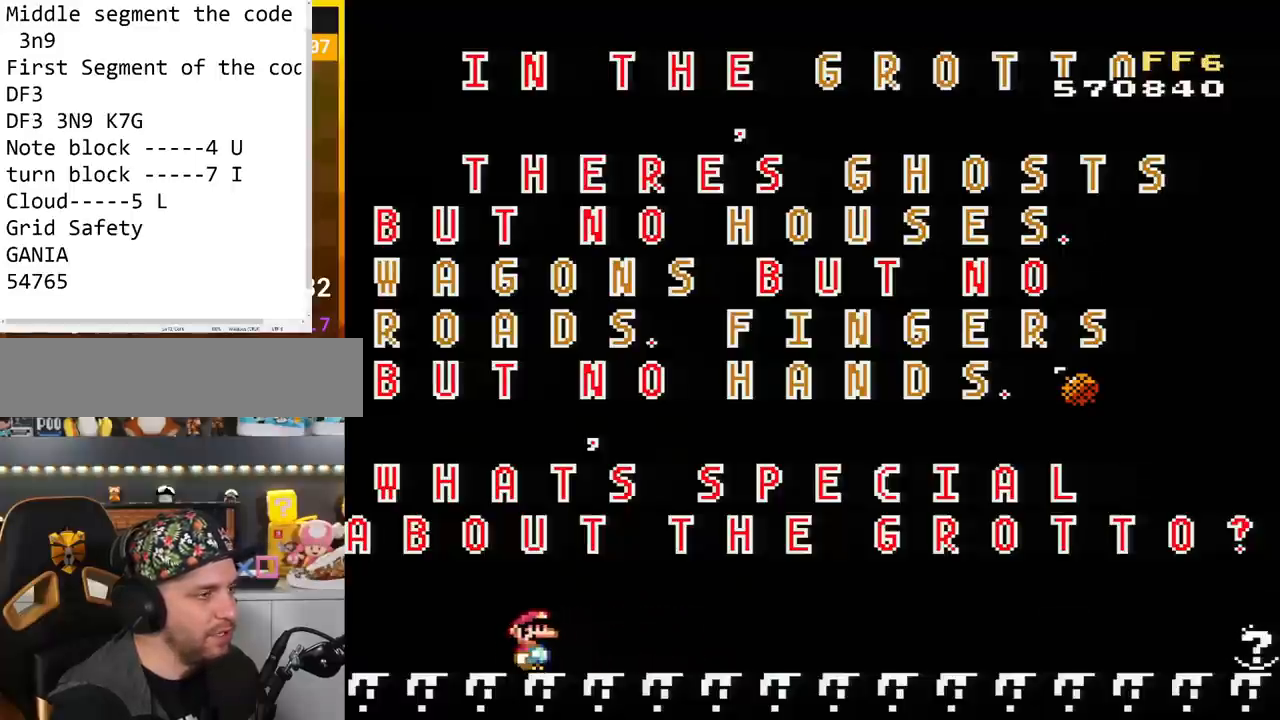
Gameplay with a controller (Nintendo layout); each line is a JSON object with the inputs held at the frame after it. "events" lists button and stick changes between this image and that frame as [ms after this image, input, new state], when the widget could be followed in between. Not read: L3 R3.
{"buttons": ["Y"], "events": []}
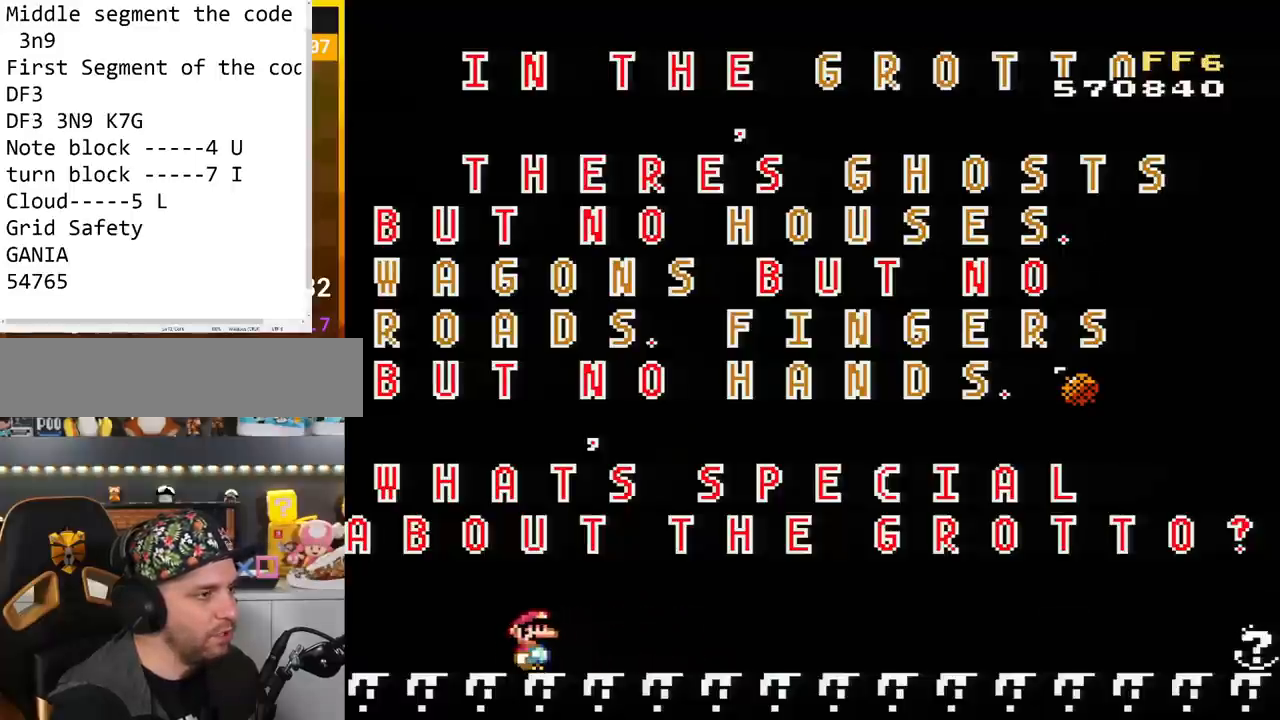
{"buttons": ["Y"], "events": []}
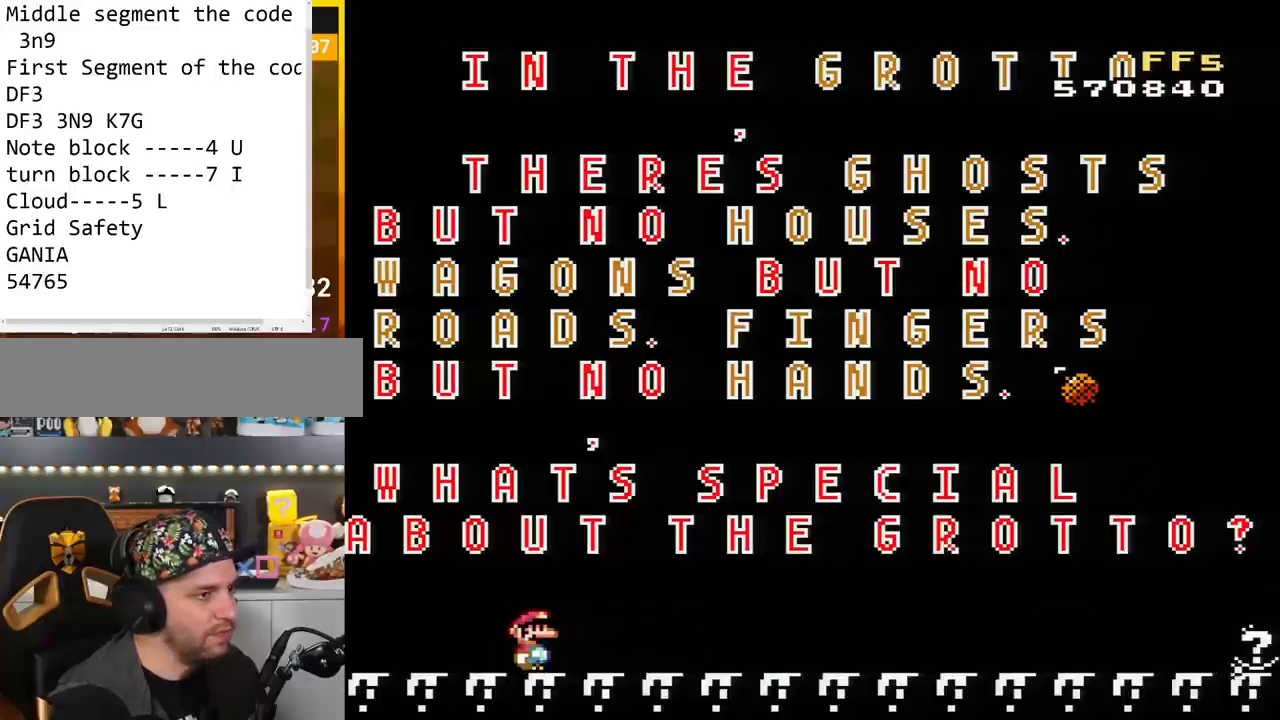
{"buttons": ["Y"], "events": [[467, "Y", "up"], [484, "Y", "down"]]}
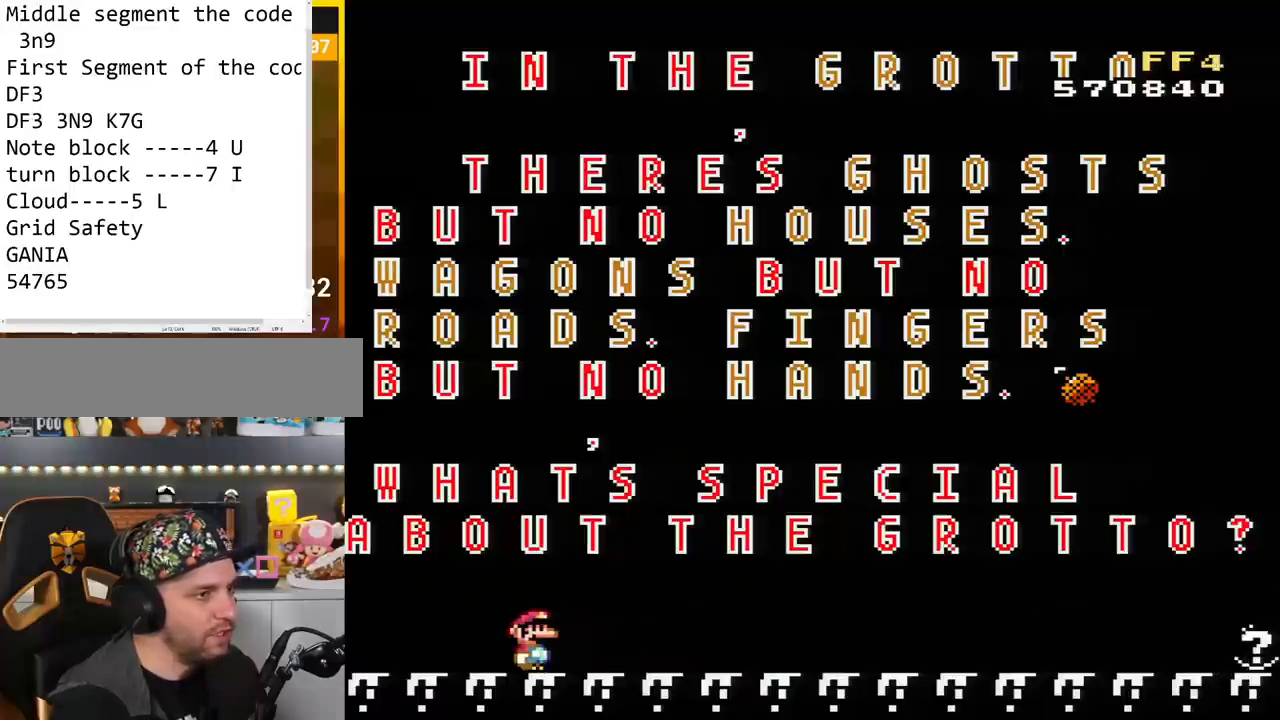
{"buttons": ["Y"], "events": [[233, "Y", "up"], [334, "Y", "down"], [367, "Y", "up"], [400, "Y", "down"], [467, "Y", "up"], [484, "Y", "down"]]}
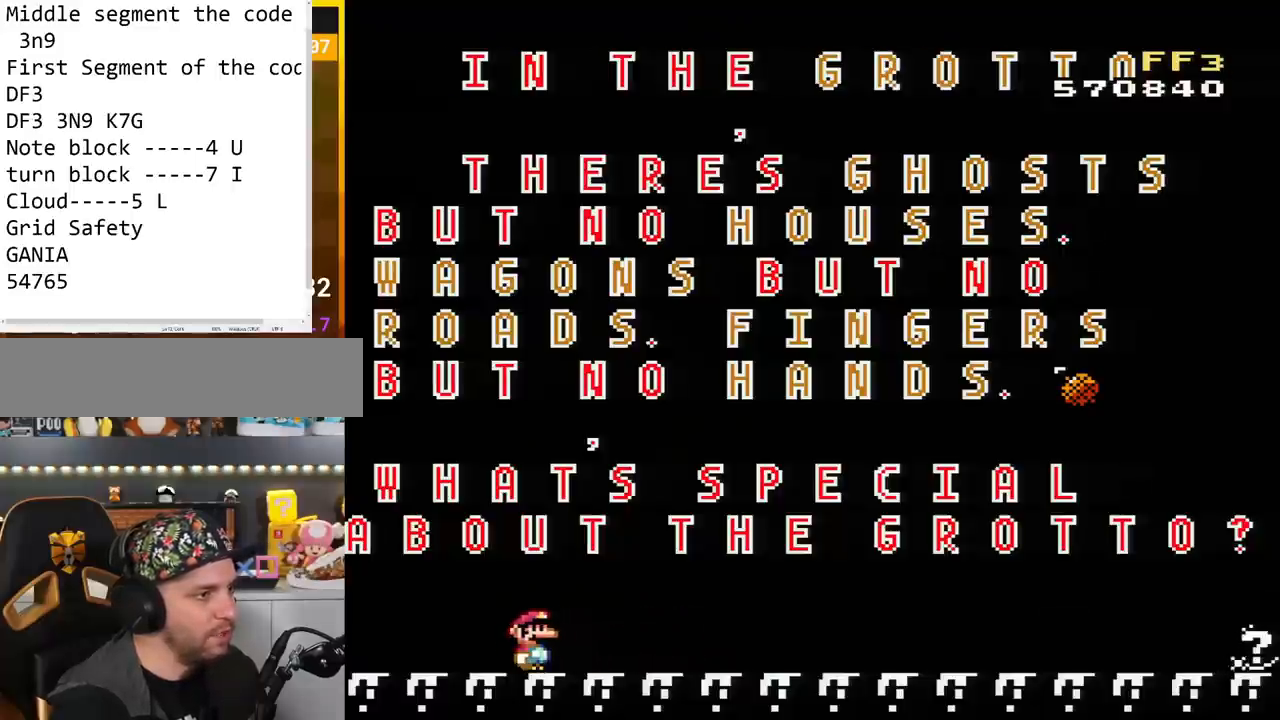
{"buttons": ["Y"], "events": []}
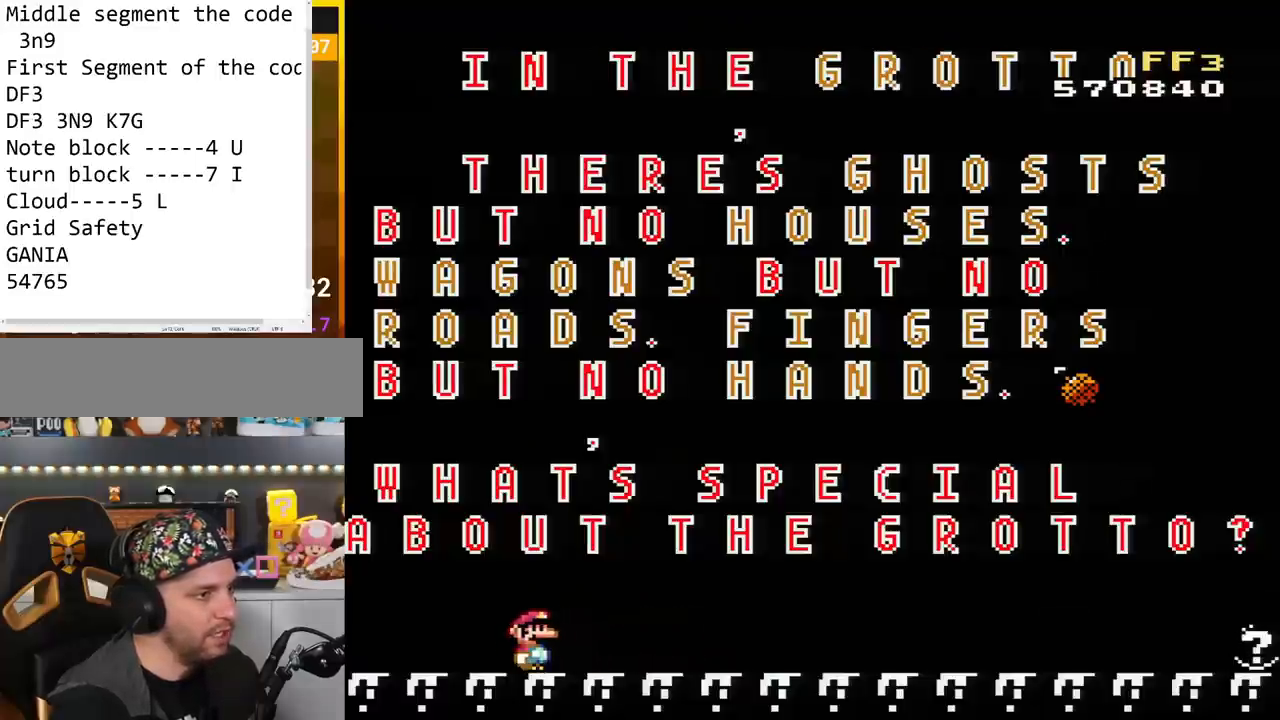
{"buttons": ["Y"], "events": []}
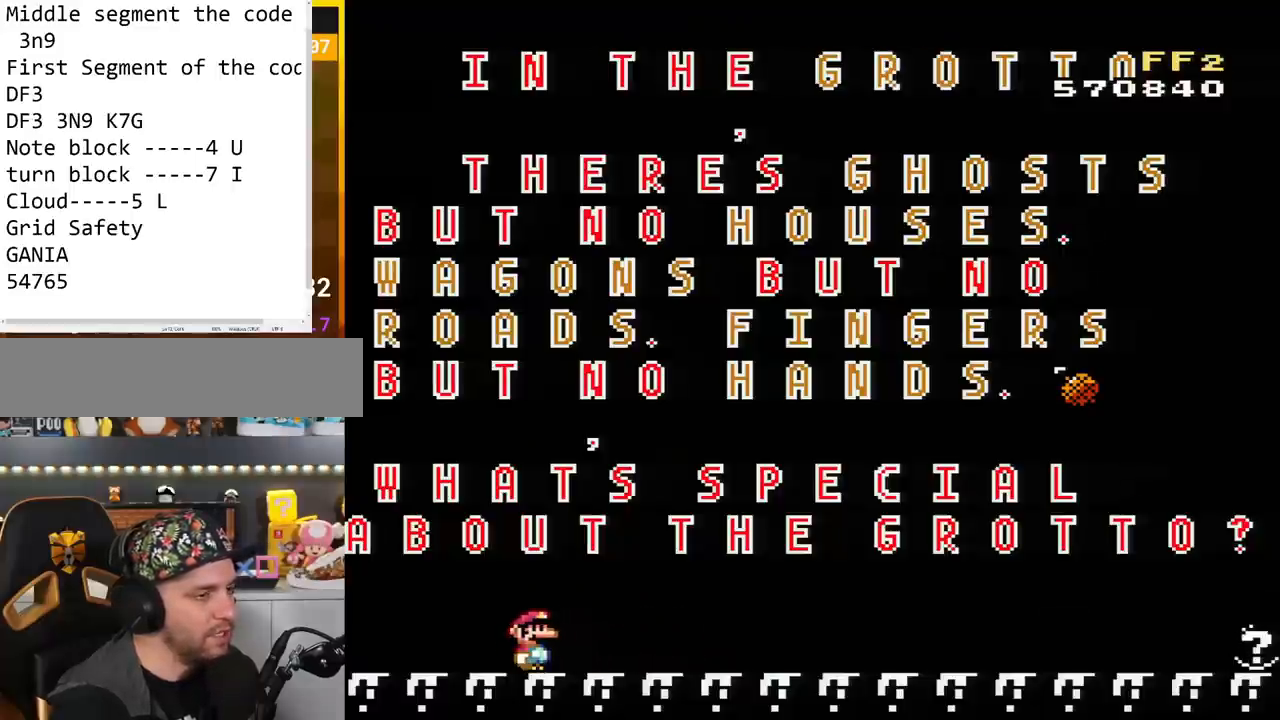
{"buttons": ["Y"], "events": []}
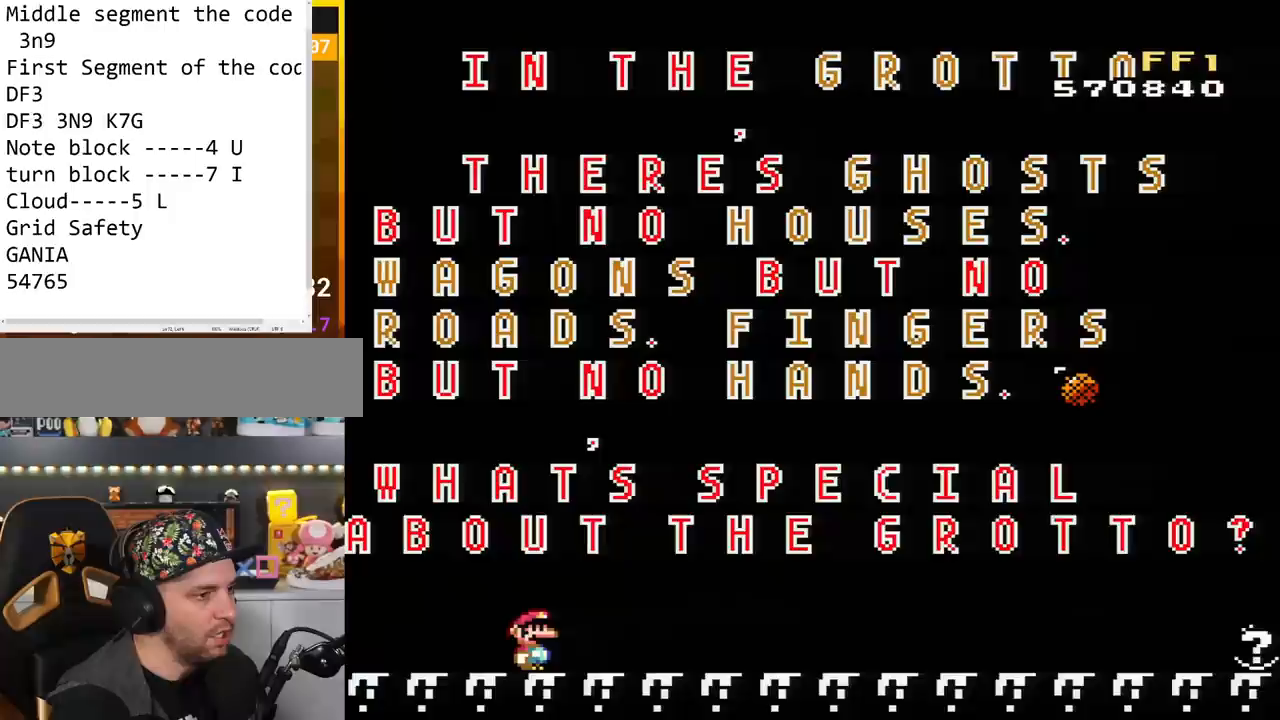
{"buttons": ["Y"], "events": []}
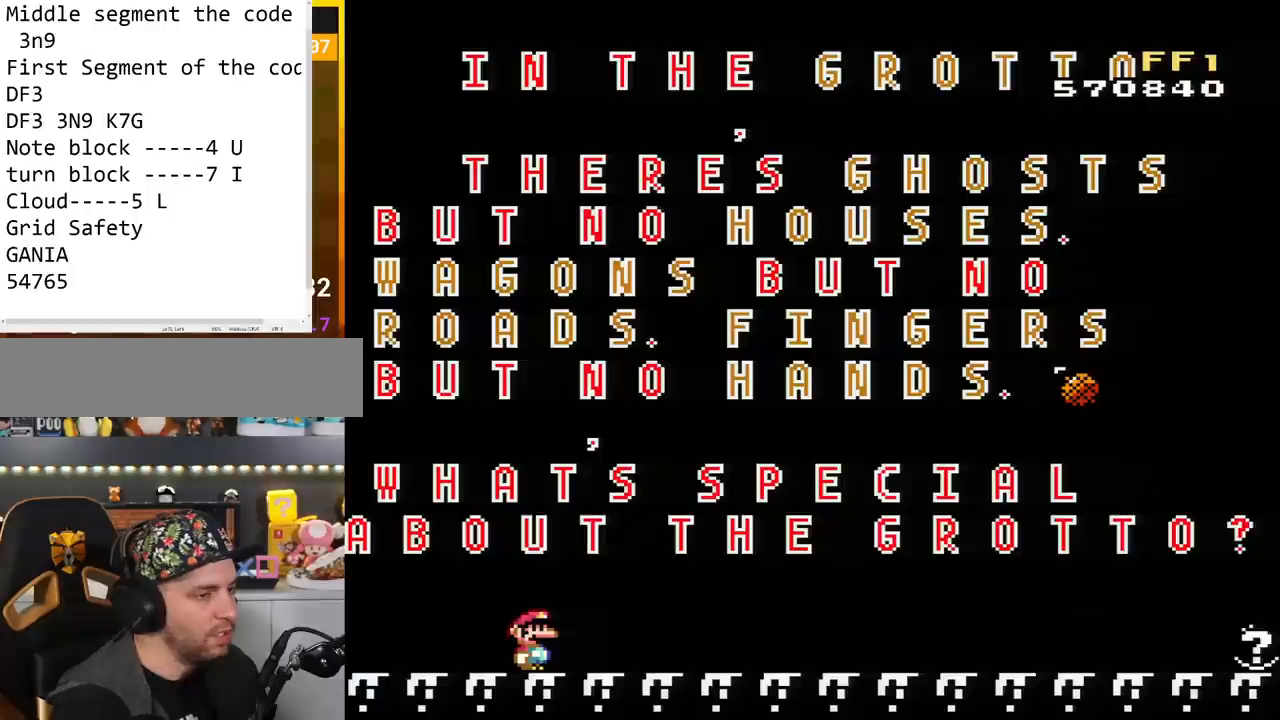
{"buttons": [], "events": [[434, "Y", "up"]]}
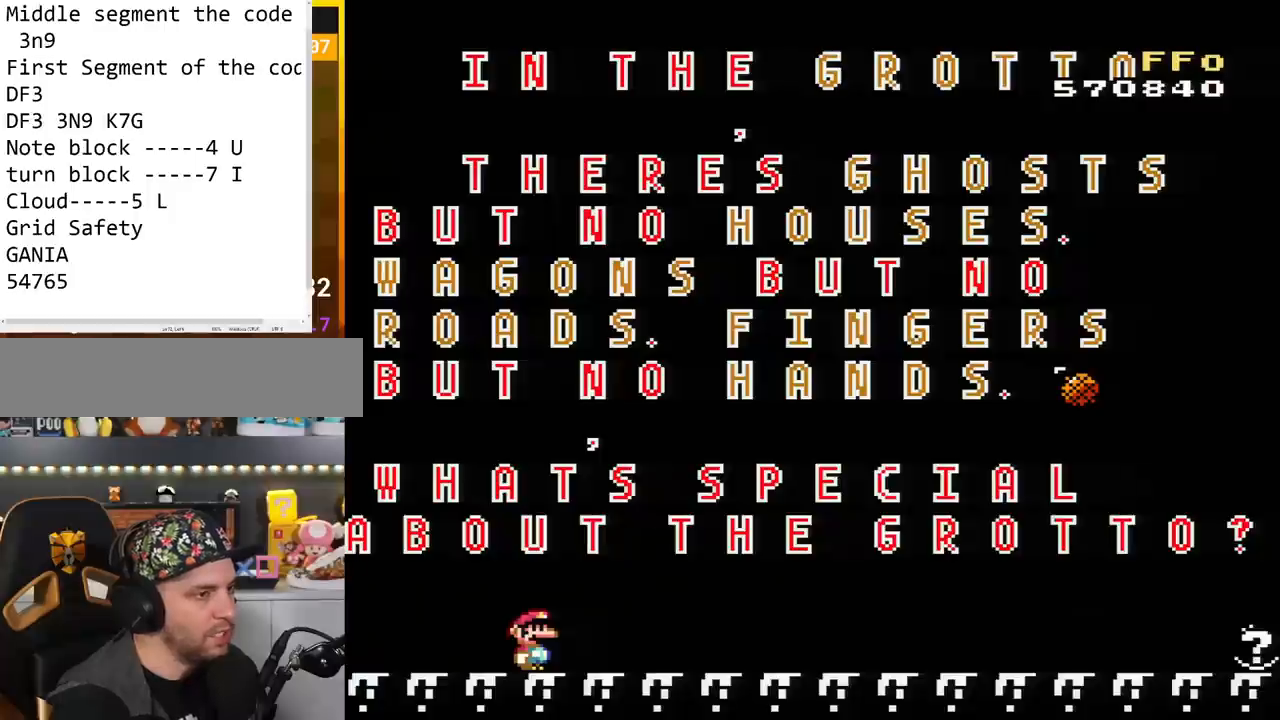
{"buttons": ["Y"], "events": [[17, "Y", "down"], [83, "Y", "up"], [150, "Y", "down"]]}
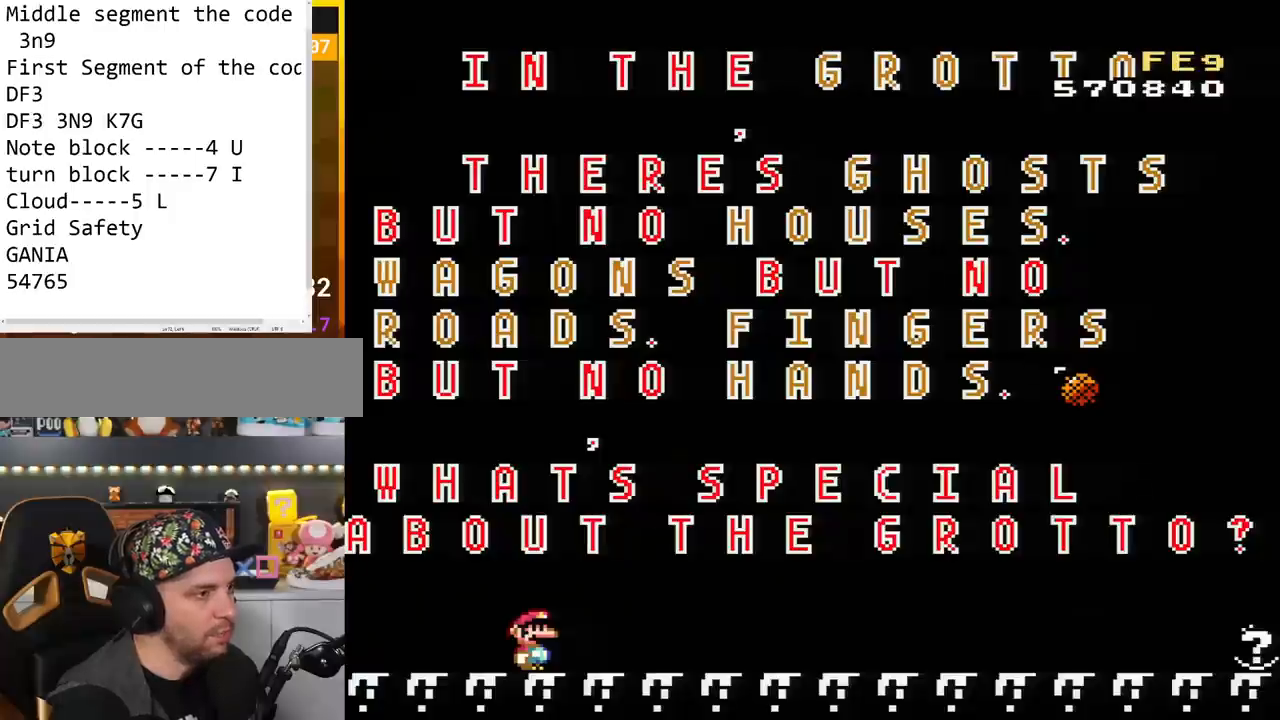
{"buttons": ["Y"], "events": []}
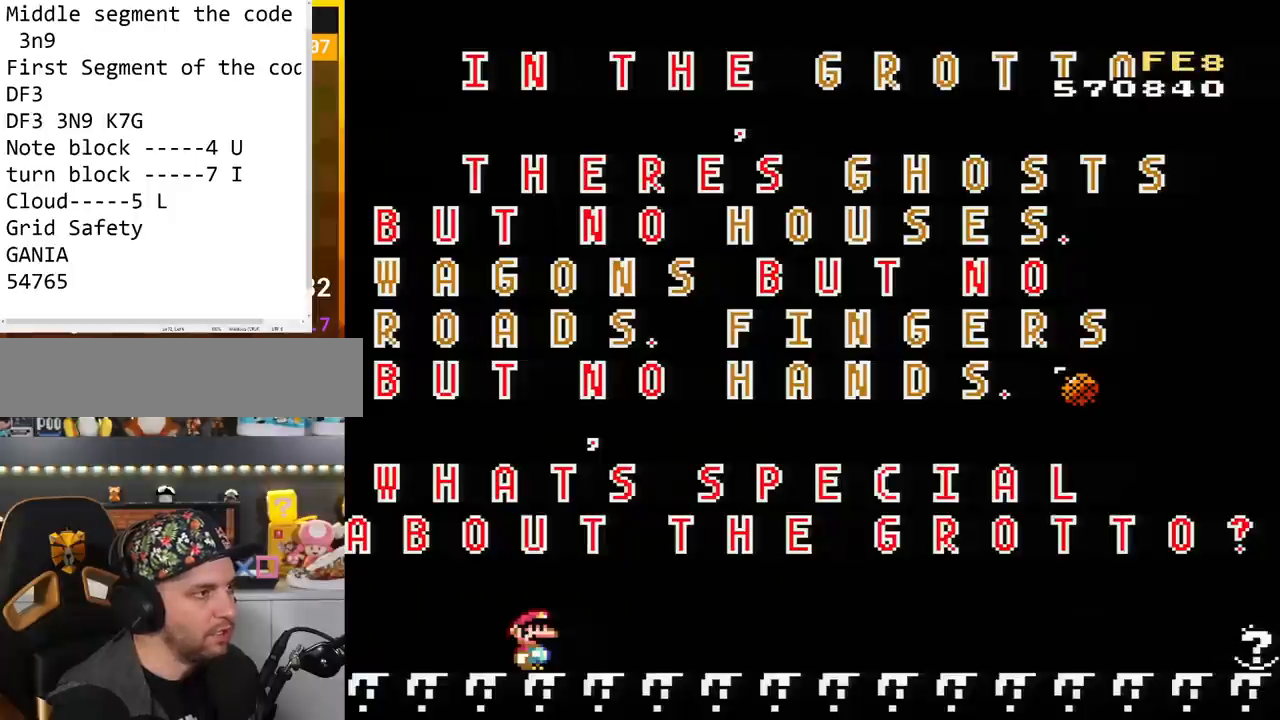
{"buttons": ["Y"], "events": []}
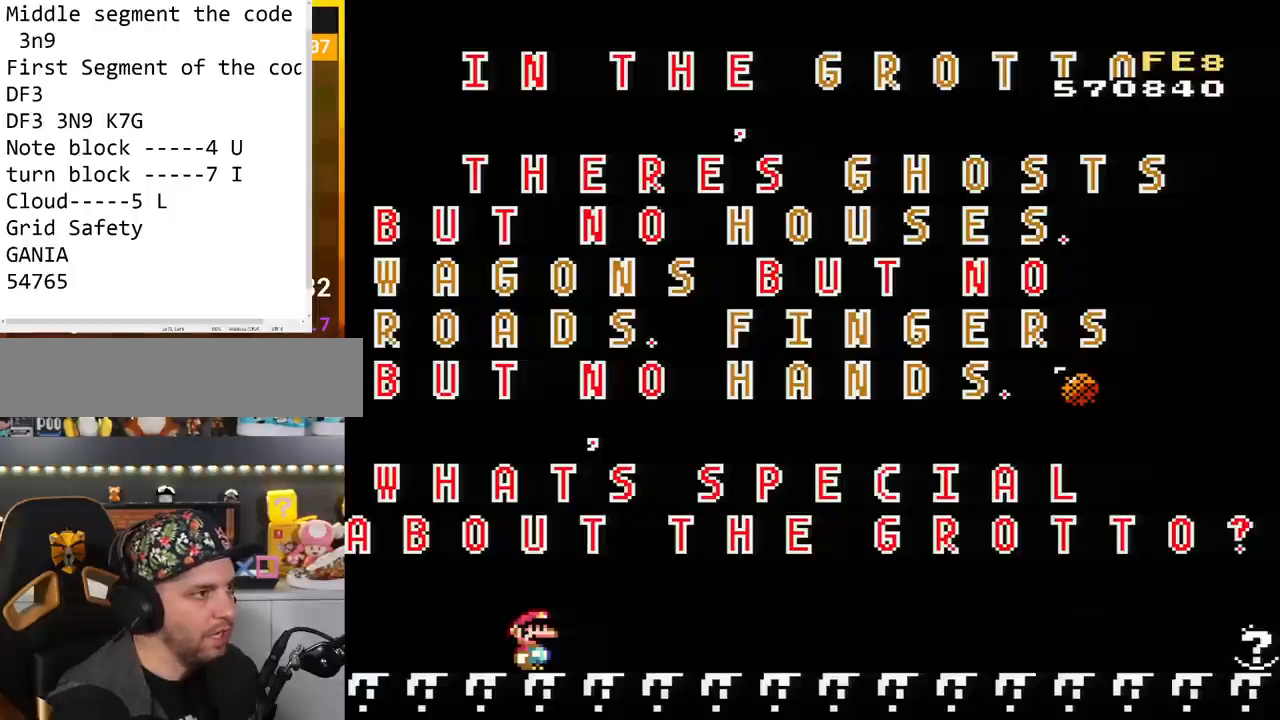
{"buttons": ["Y"], "events": []}
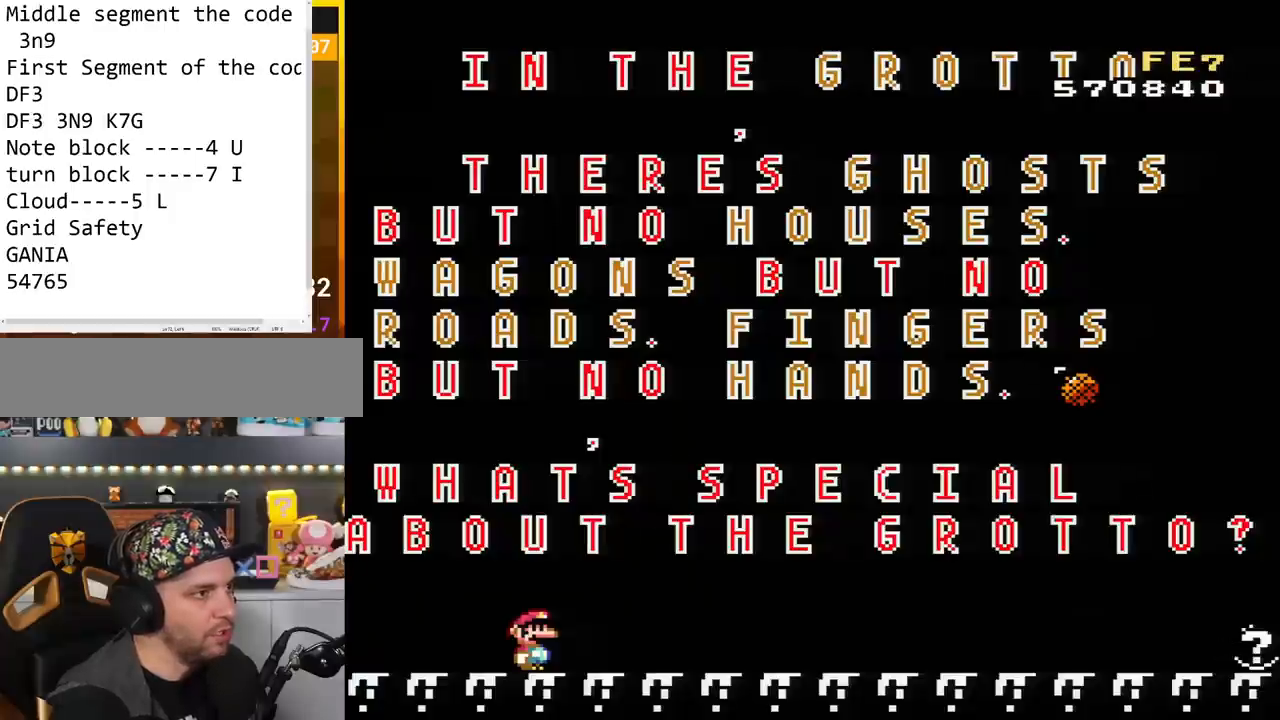
{"buttons": ["Y"], "events": []}
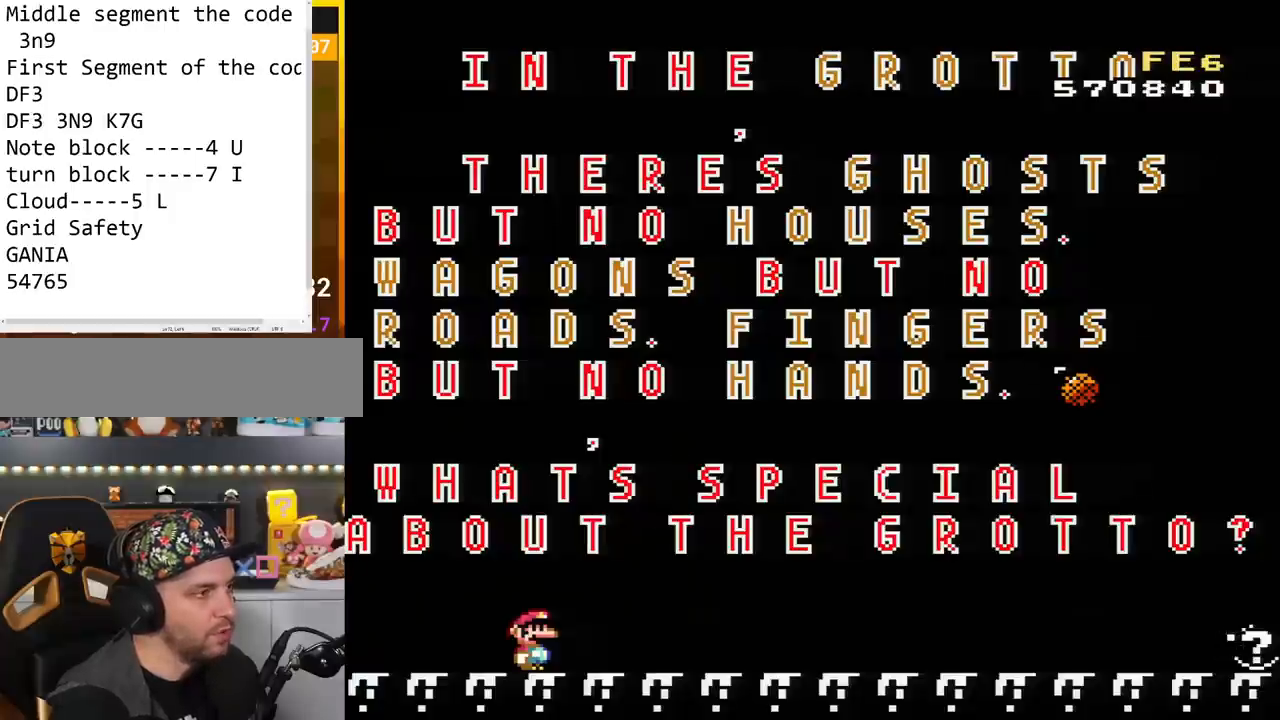
{"buttons": ["Y"], "events": []}
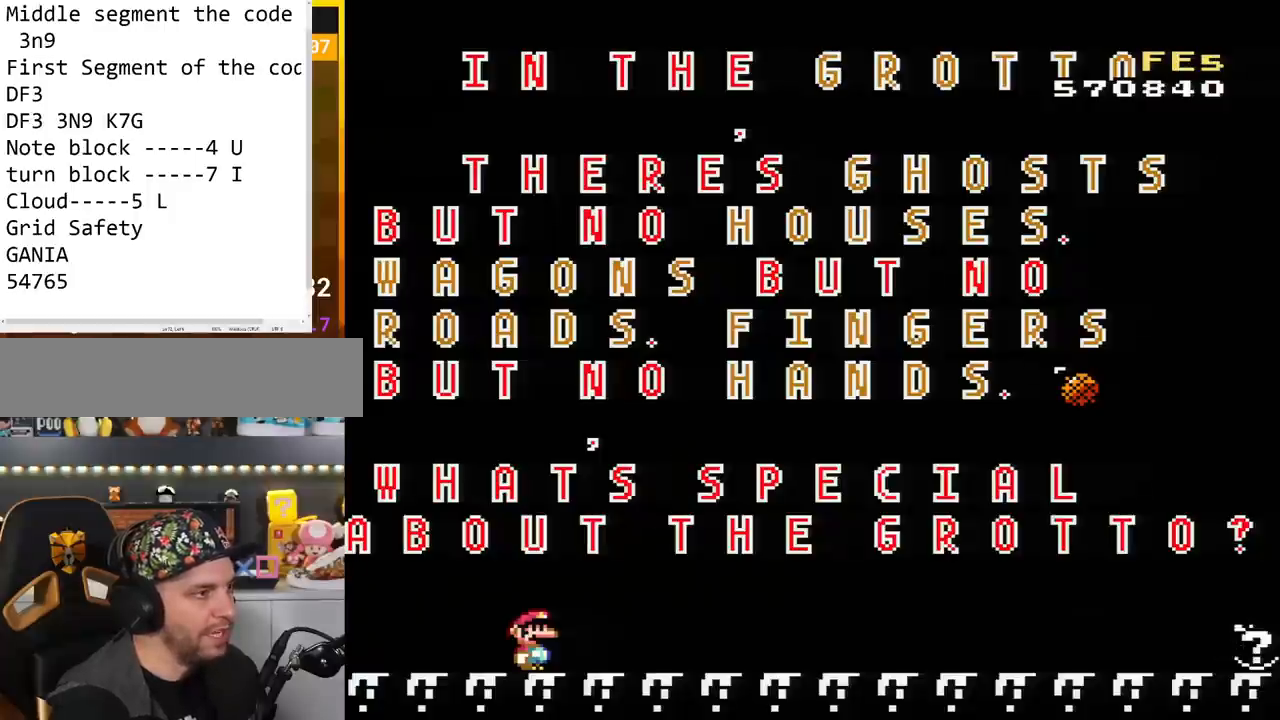
{"buttons": ["Y"], "events": []}
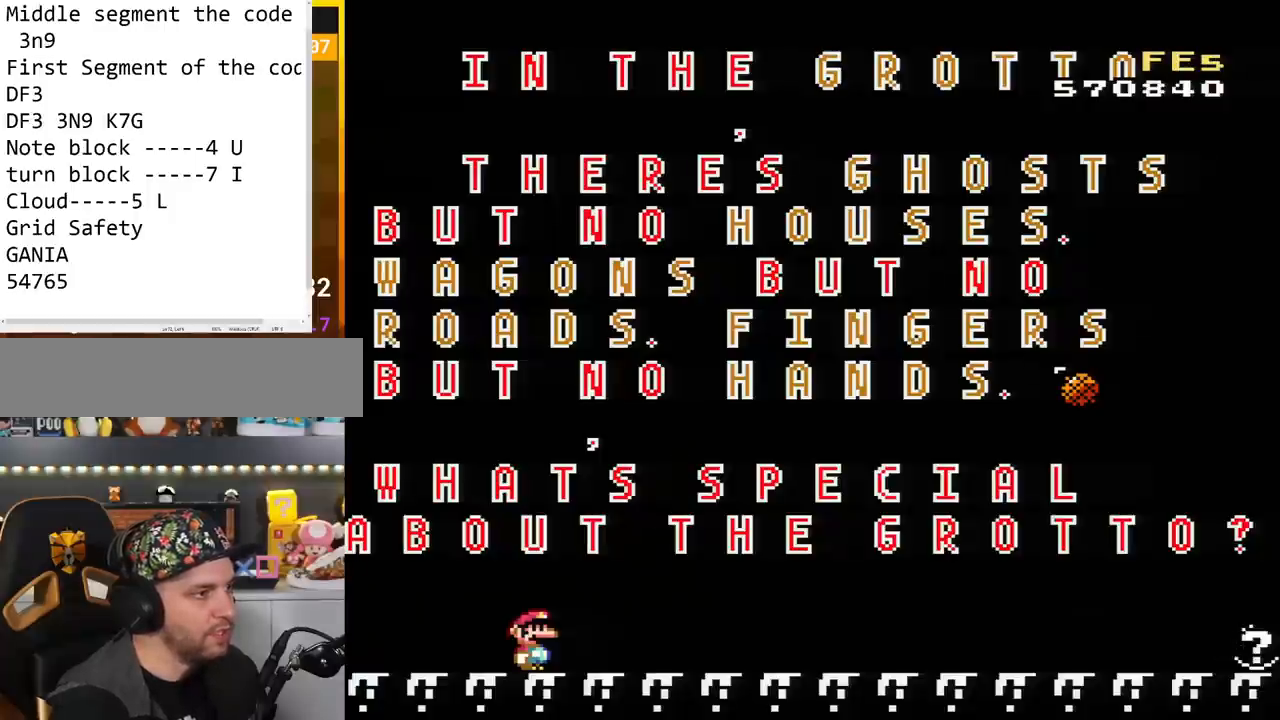
{"buttons": [], "events": [[367, "Y", "up"]]}
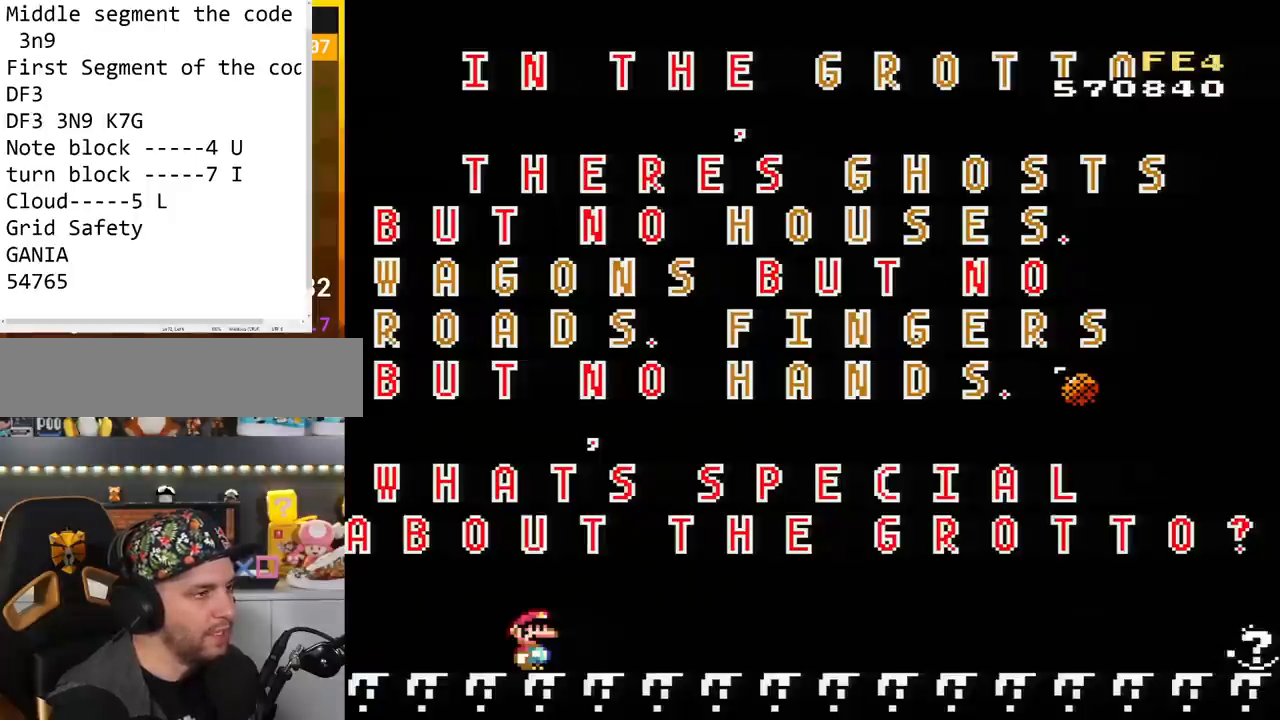
{"buttons": ["Y", "DPAD_RIGHT"], "events": [[200, "Y", "down"], [233, "DPAD_RIGHT", "down"]]}
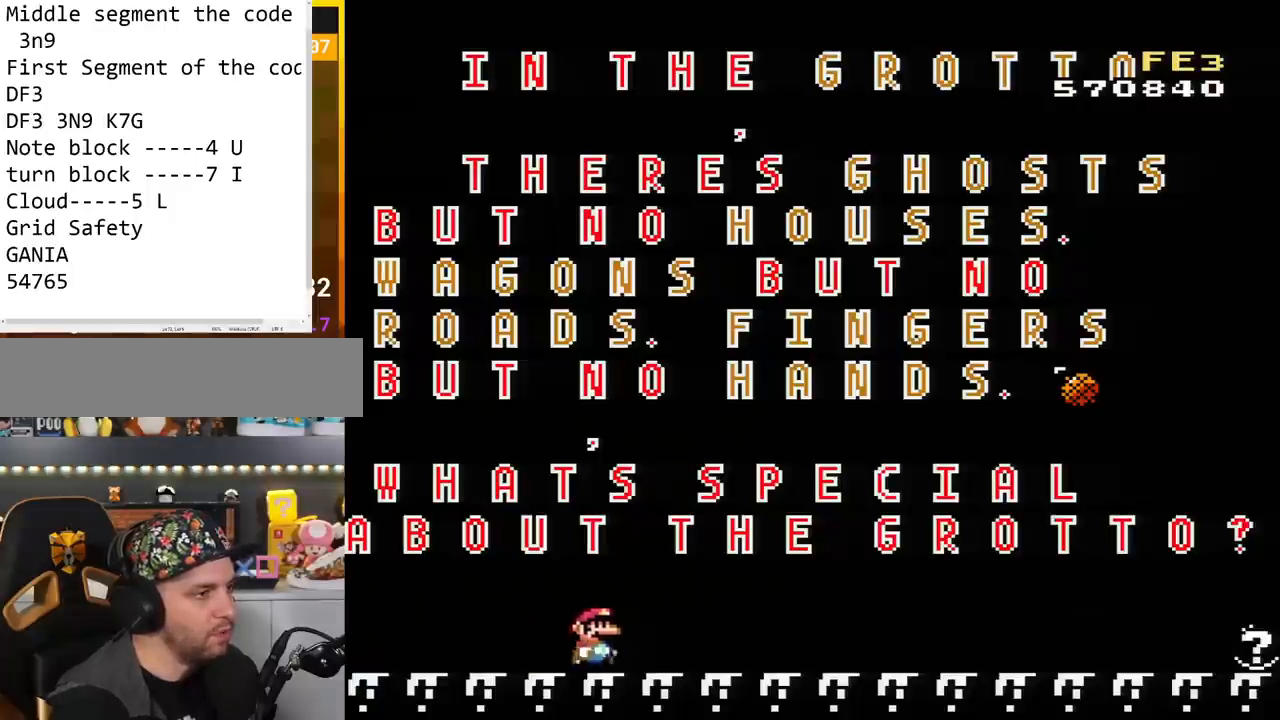
{"buttons": ["Y", "DPAD_RIGHT"], "events": []}
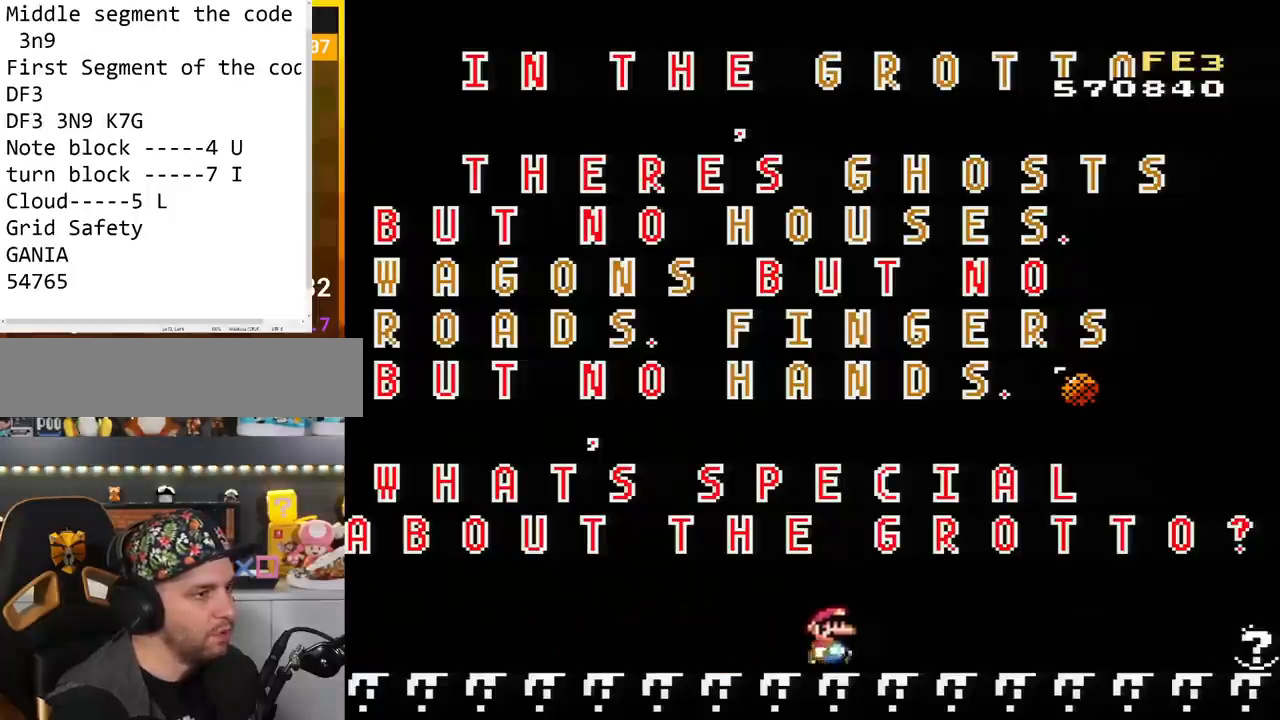
{"buttons": ["B", "Y", "DPAD_LEFT"], "events": [[284, "B", "down"], [384, "DPAD_RIGHT", "up"], [501, "DPAD_LEFT", "down"]]}
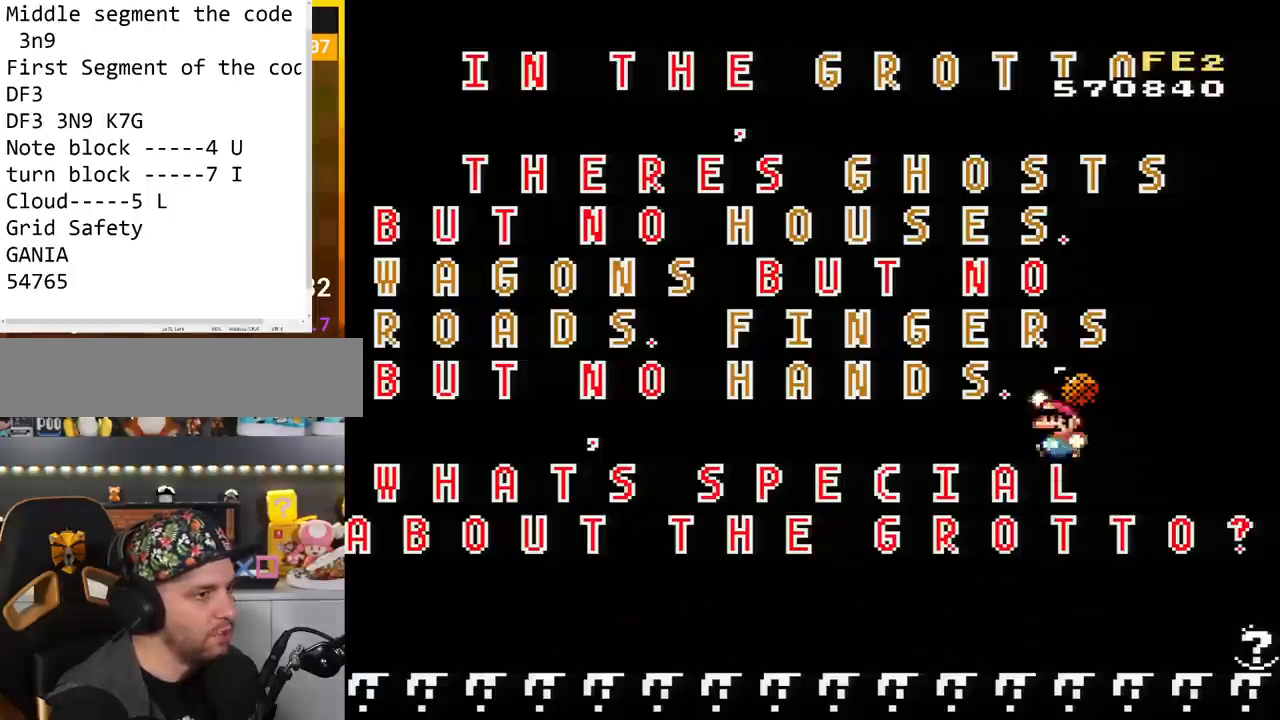
{"buttons": [], "events": [[150, "DPAD_LEFT", "up"], [250, "B", "up"], [283, "Y", "up"]]}
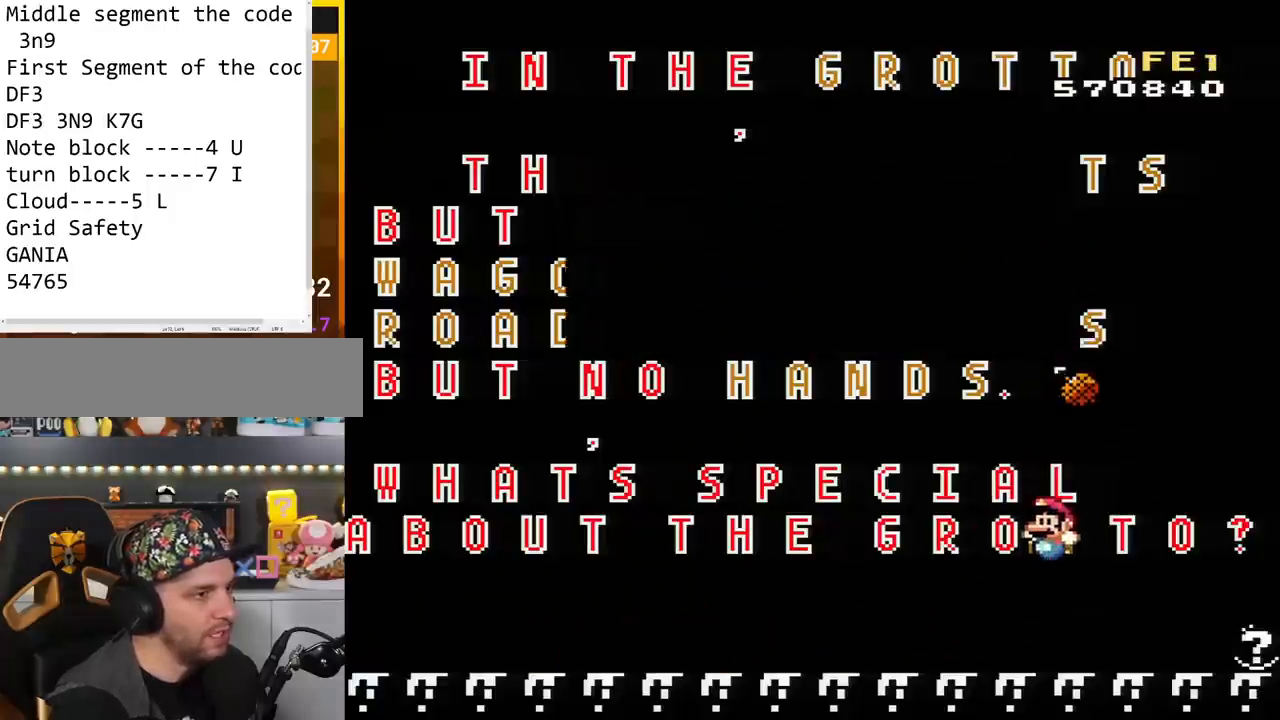
{"buttons": [], "events": []}
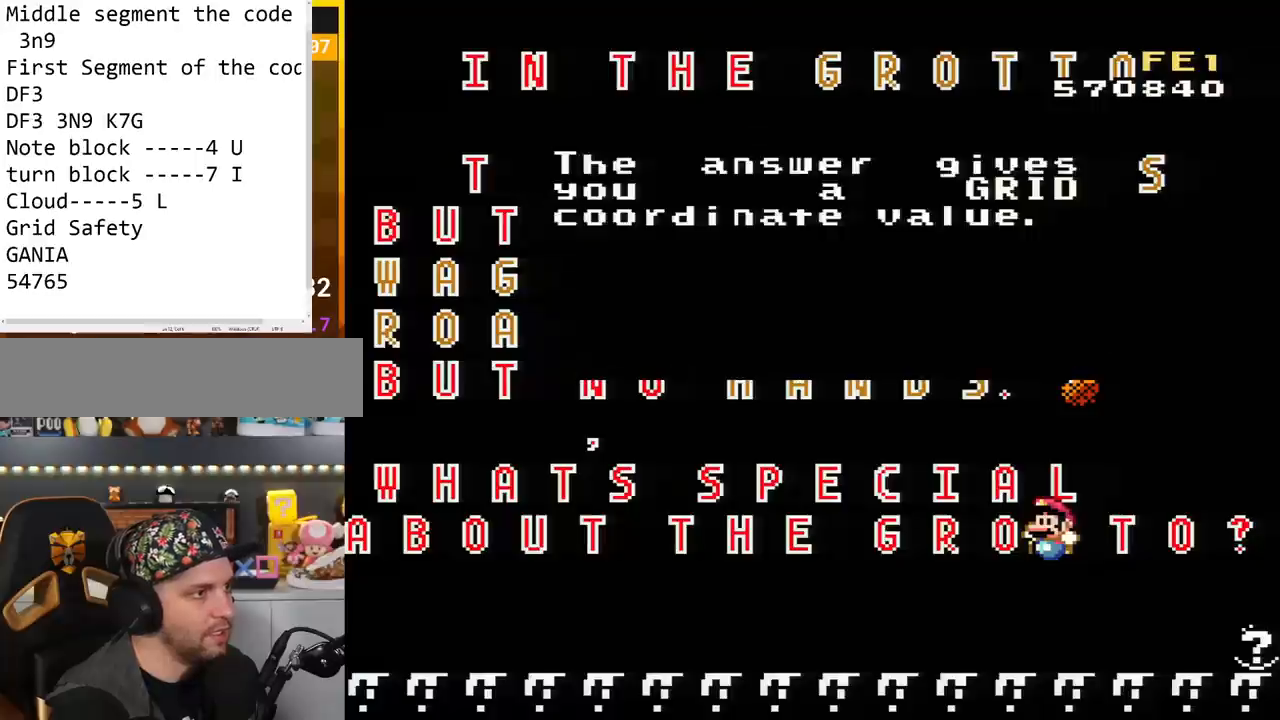
{"buttons": [], "events": []}
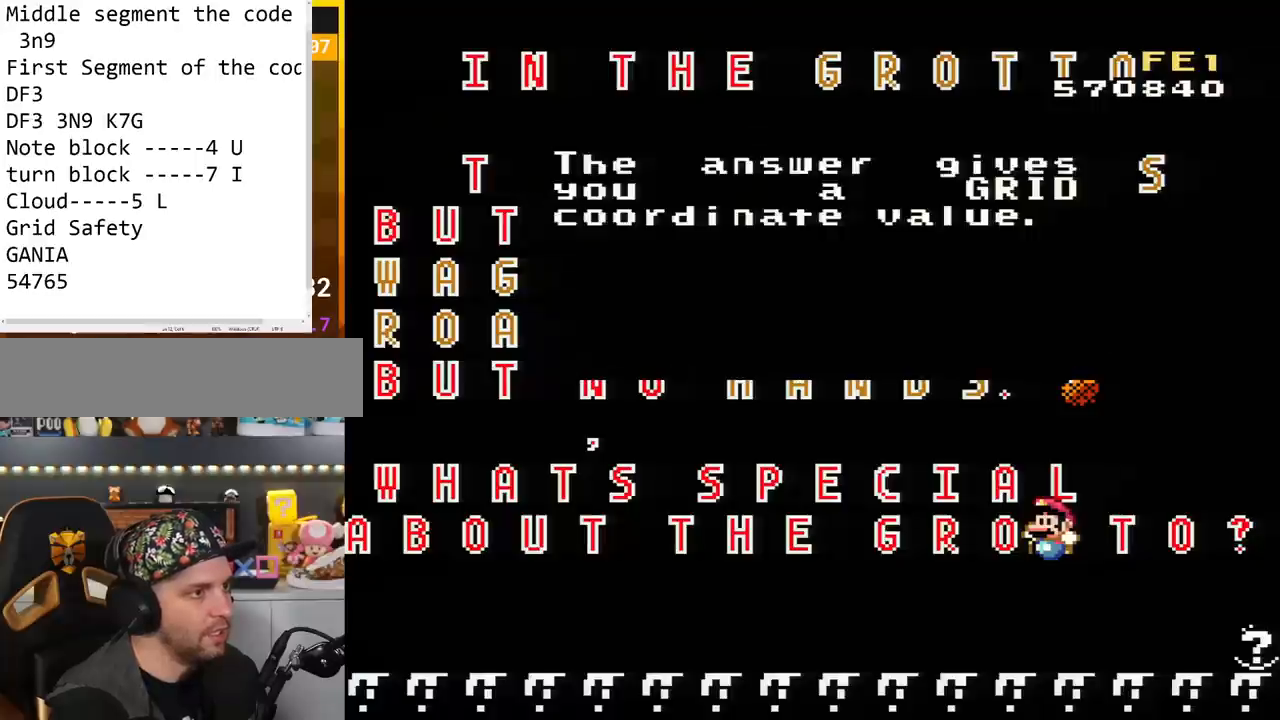
{"buttons": [], "events": []}
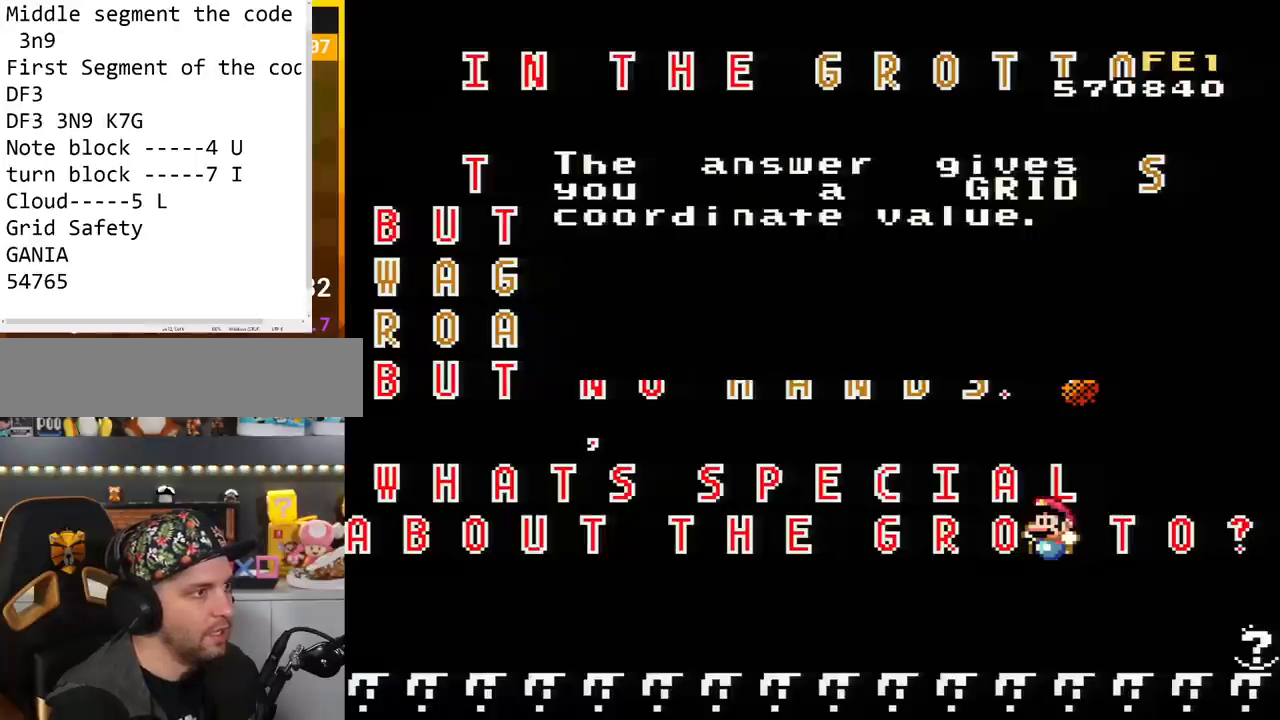
{"buttons": [], "events": []}
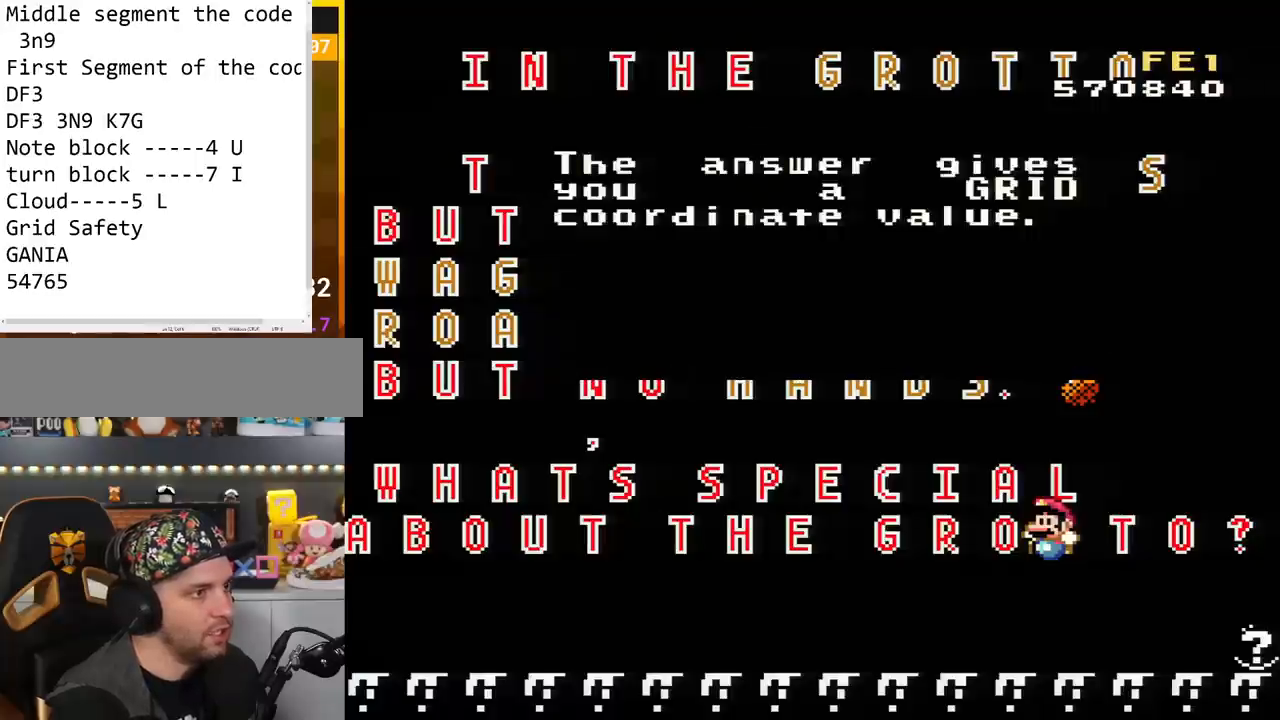
{"buttons": [], "events": []}
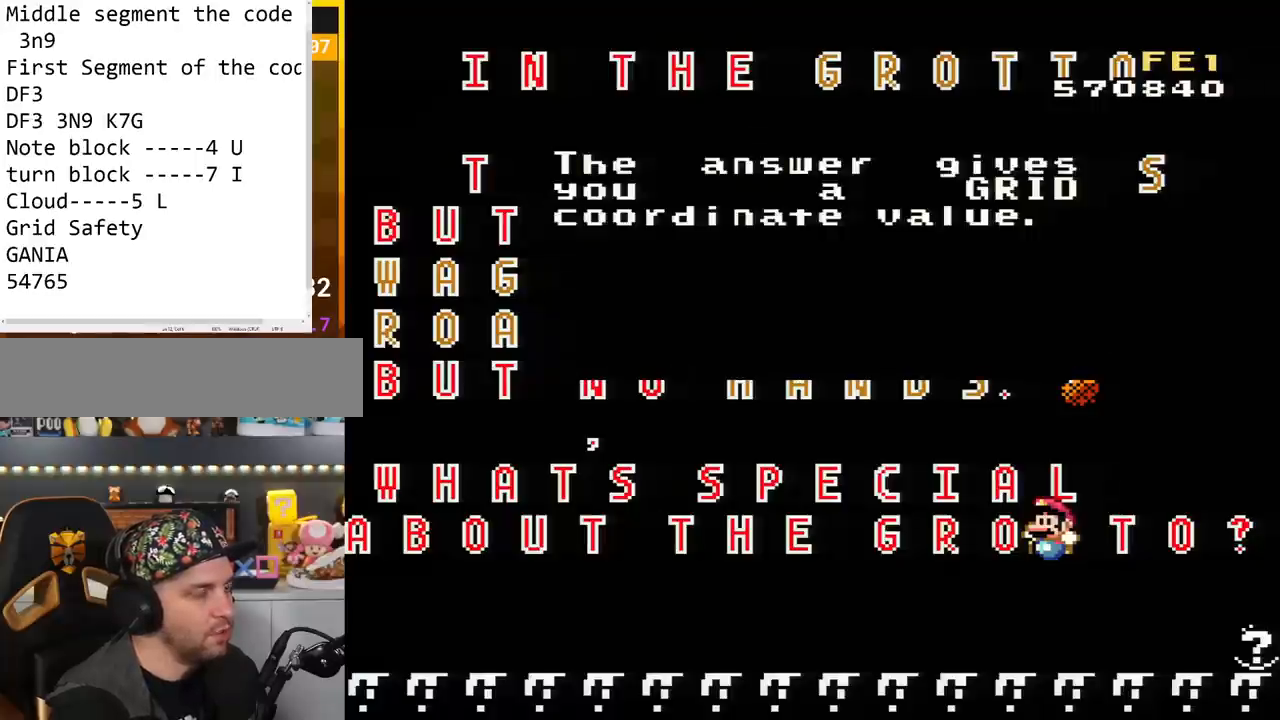
{"buttons": [], "events": []}
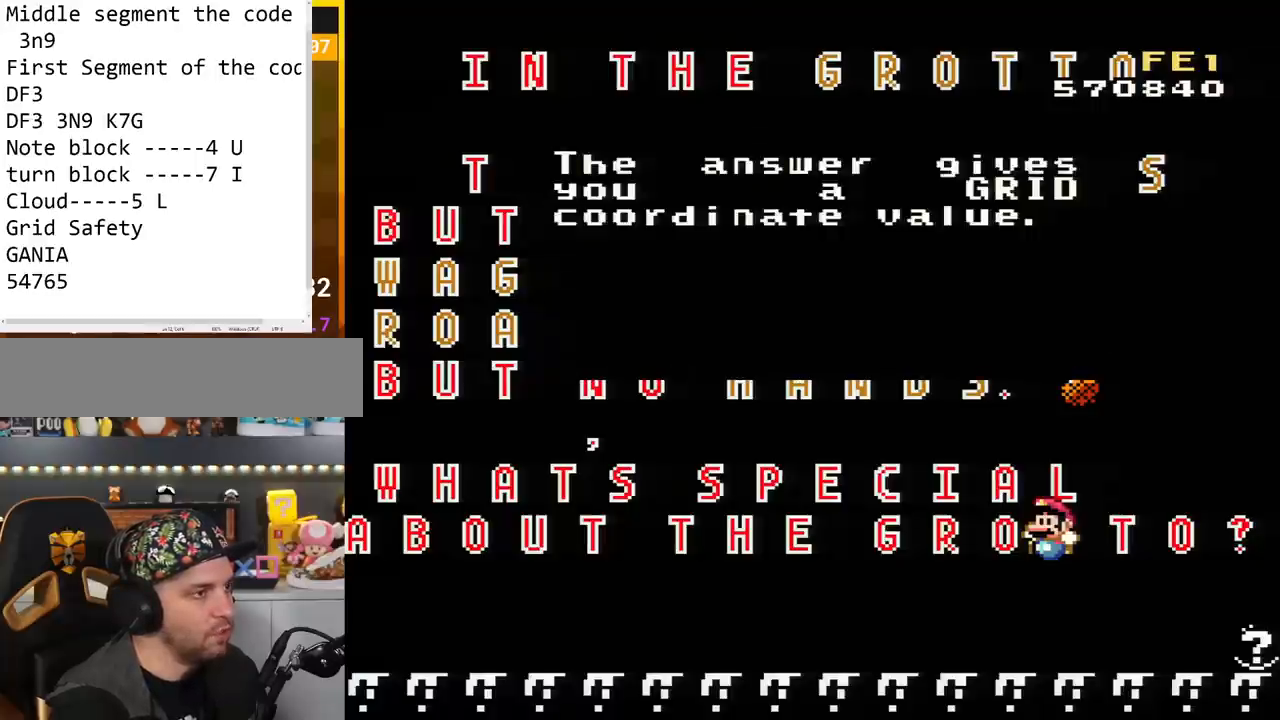
{"buttons": [], "events": []}